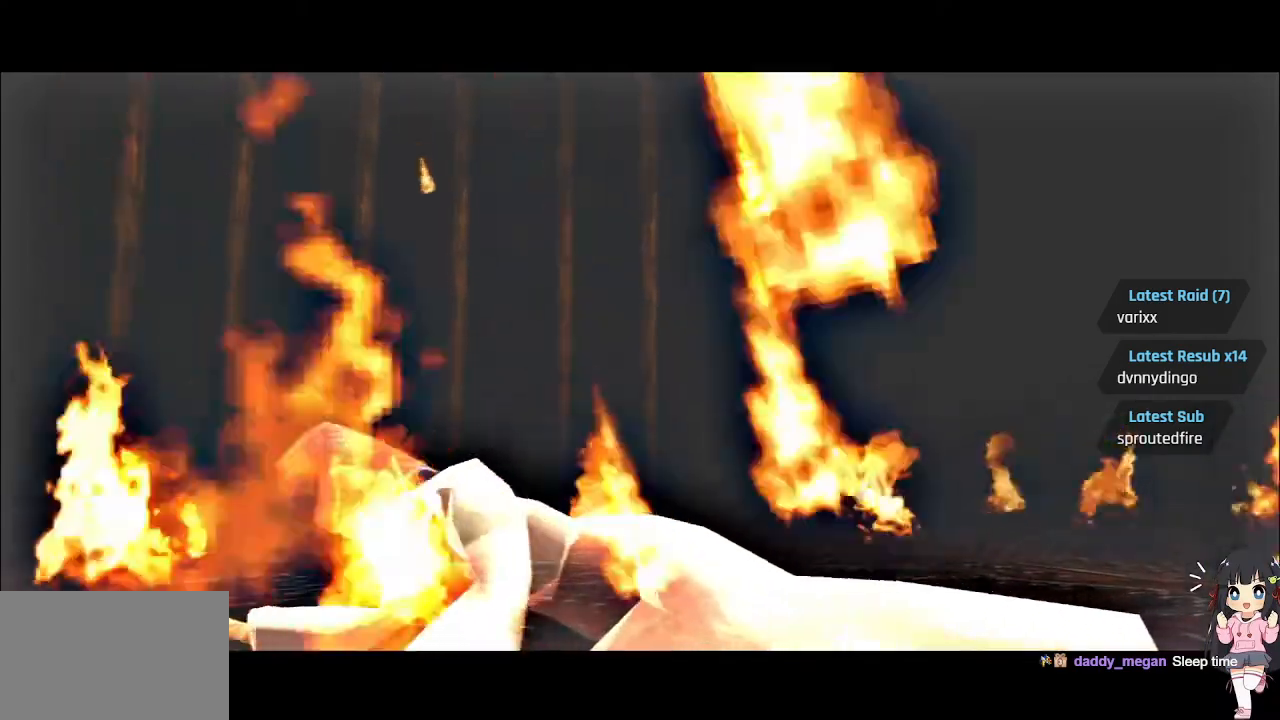
Gameplay with a controller (PlayStation layout); each line is a JSON object with the inputs held at the frame after it. "events" lists button and stick changes between this image and that frame as [ms after this image, input, new state], when the widget could be followed in between.
{"buttons": ["L1"], "left_stick": "center", "right_stick": "center", "events": [[450, "L1", "down"], [450, "SELECT", "down"], [500, "SELECT", "up"]]}
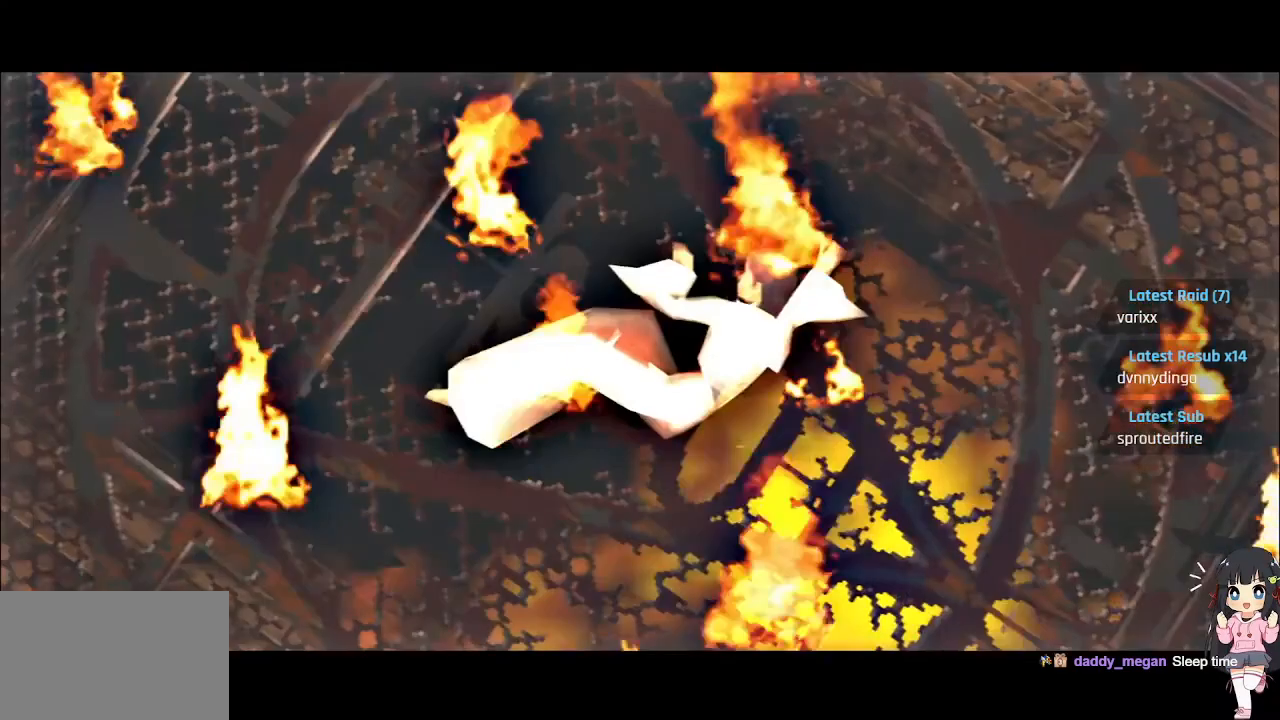
{"buttons": ["L1"], "left_stick": "center", "right_stick": "center", "events": [[50, "L1", "up"], [100, "L1", "down"]]}
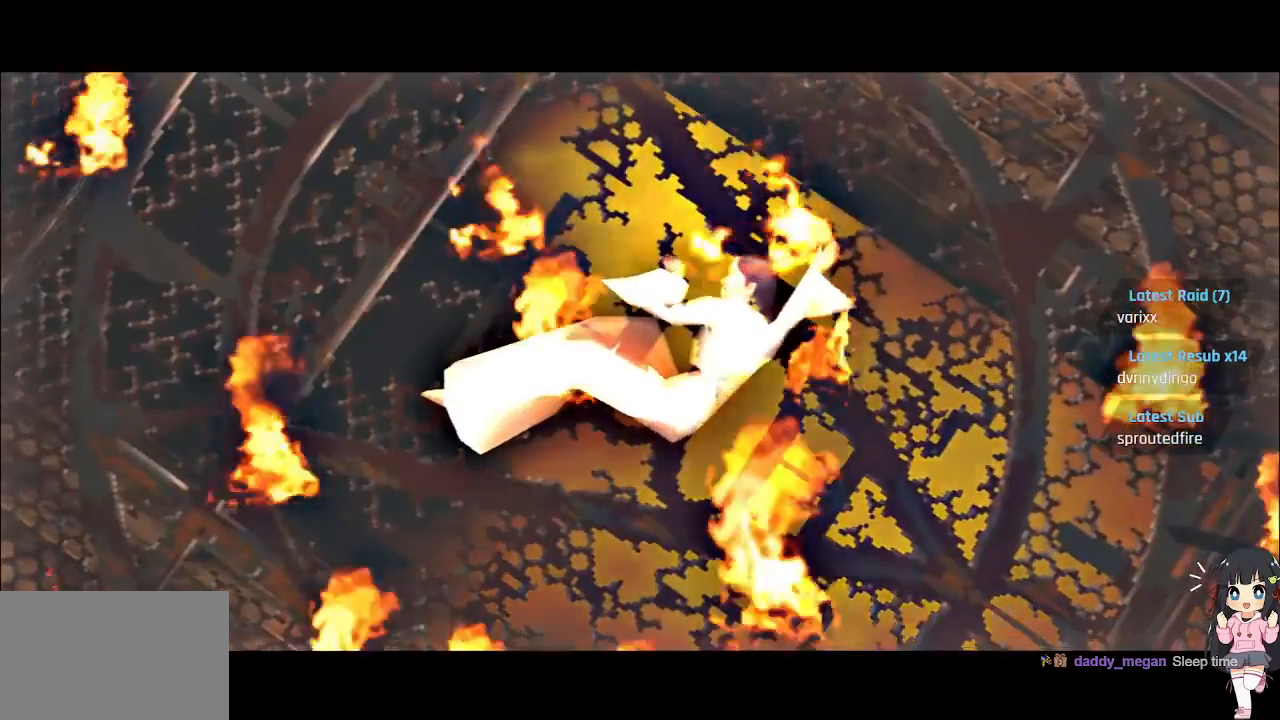
{"buttons": [], "left_stick": "center", "right_stick": "center", "events": [[250, "L1", "up"], [300, "L1", "down"], [500, "L1", "up"]]}
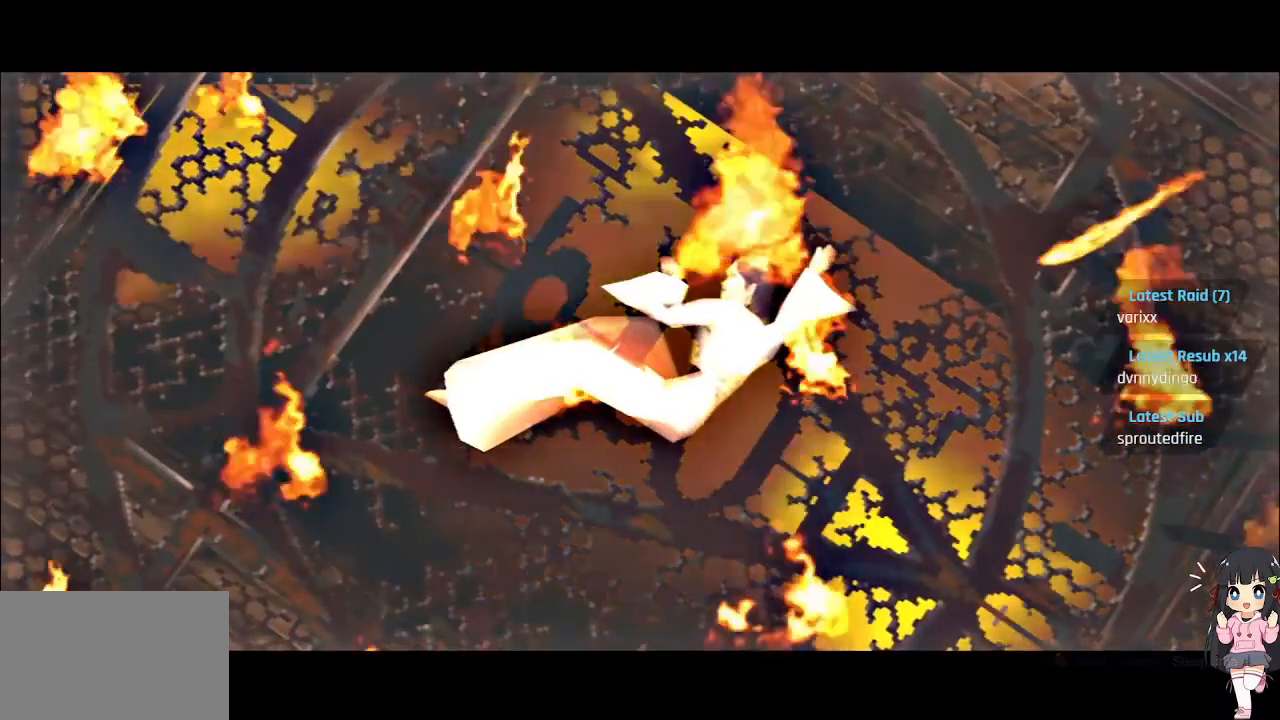
{"buttons": [], "left_stick": "center", "right_stick": "center", "events": [[83, "L1", "down"], [467, "L1", "up"]]}
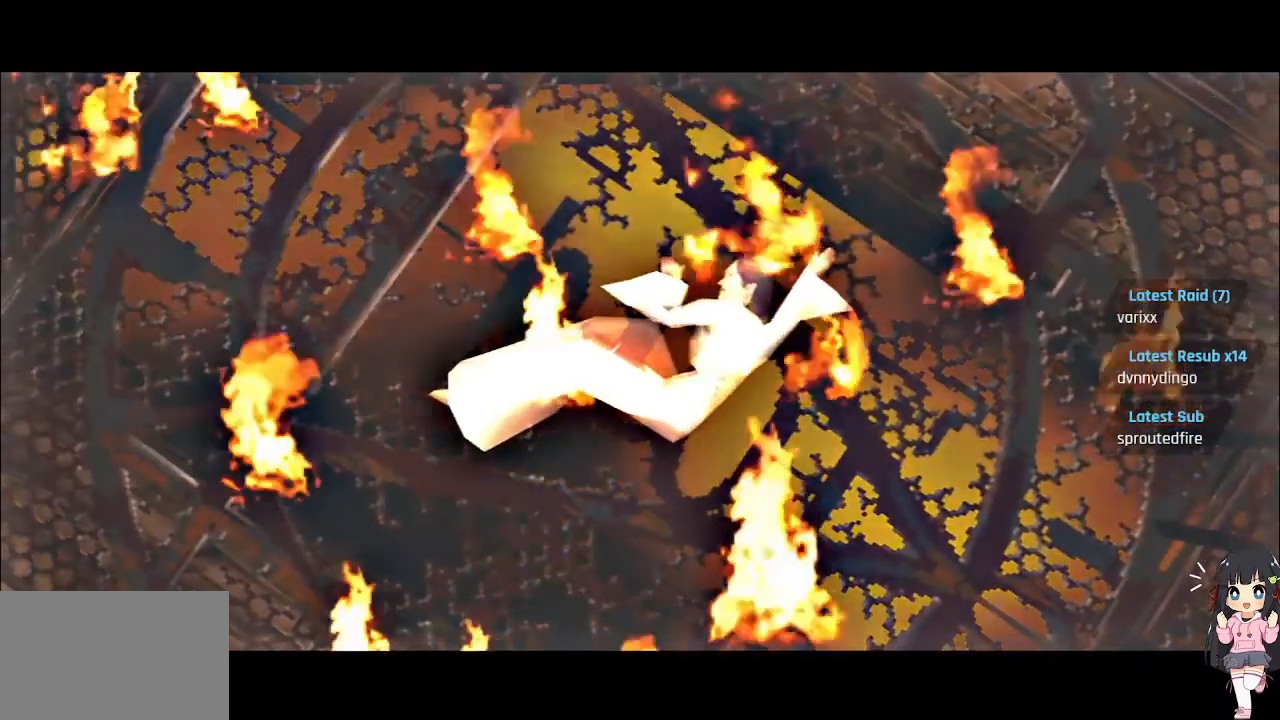
{"buttons": [], "left_stick": "center", "right_stick": "center", "events": [[283, "L1", "down"], [333, "L1", "up"]]}
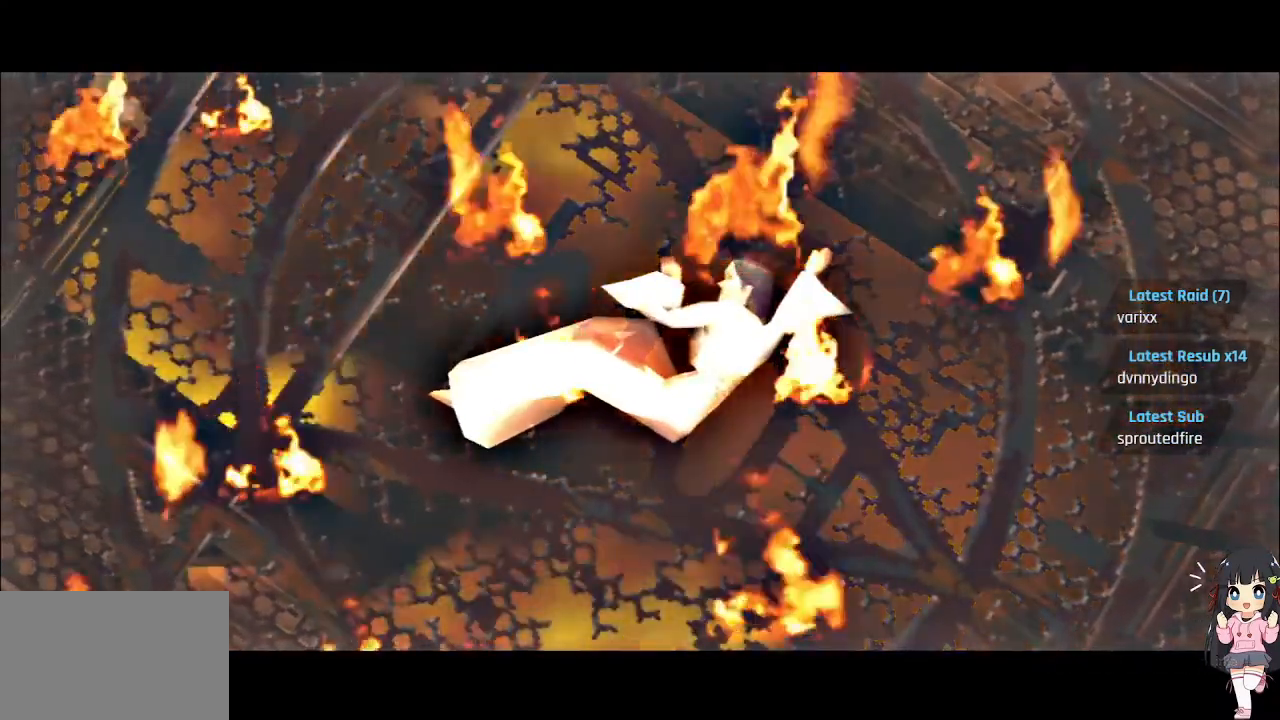
{"buttons": ["L1"], "left_stick": "center", "right_stick": "center", "events": [[133, "L1", "down"]]}
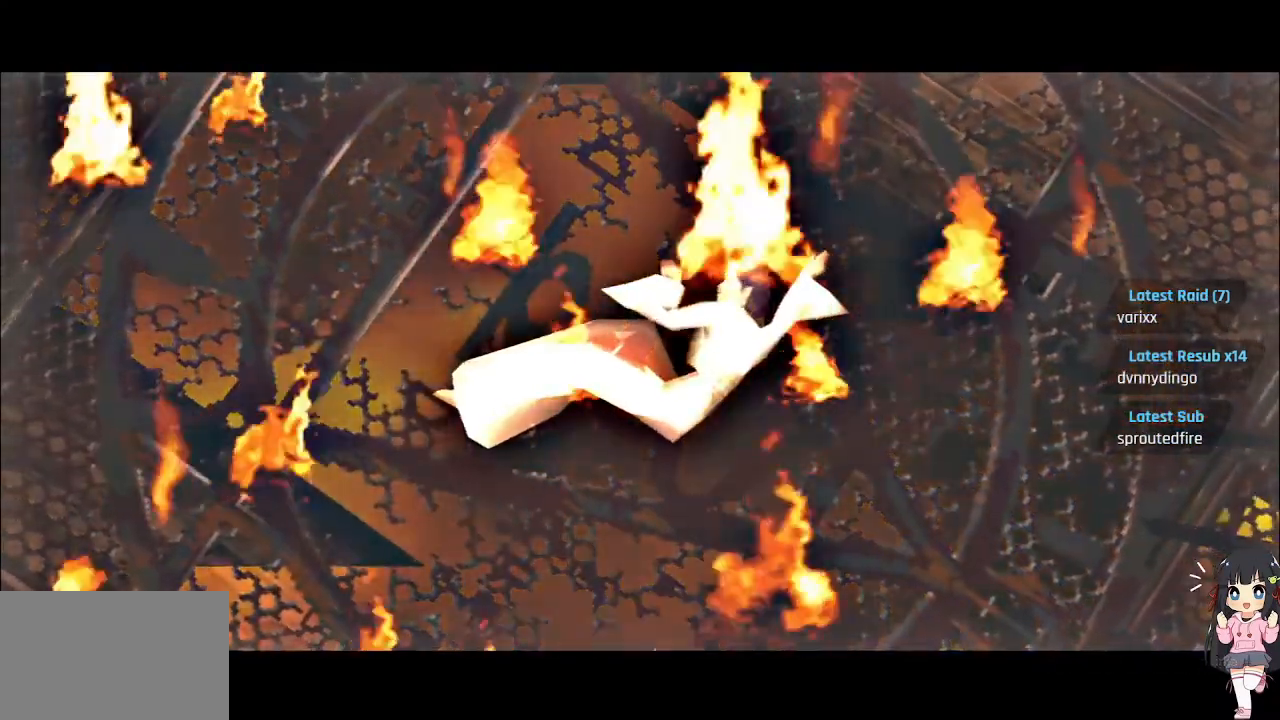
{"buttons": ["L1"], "left_stick": "center", "right_stick": "center"}
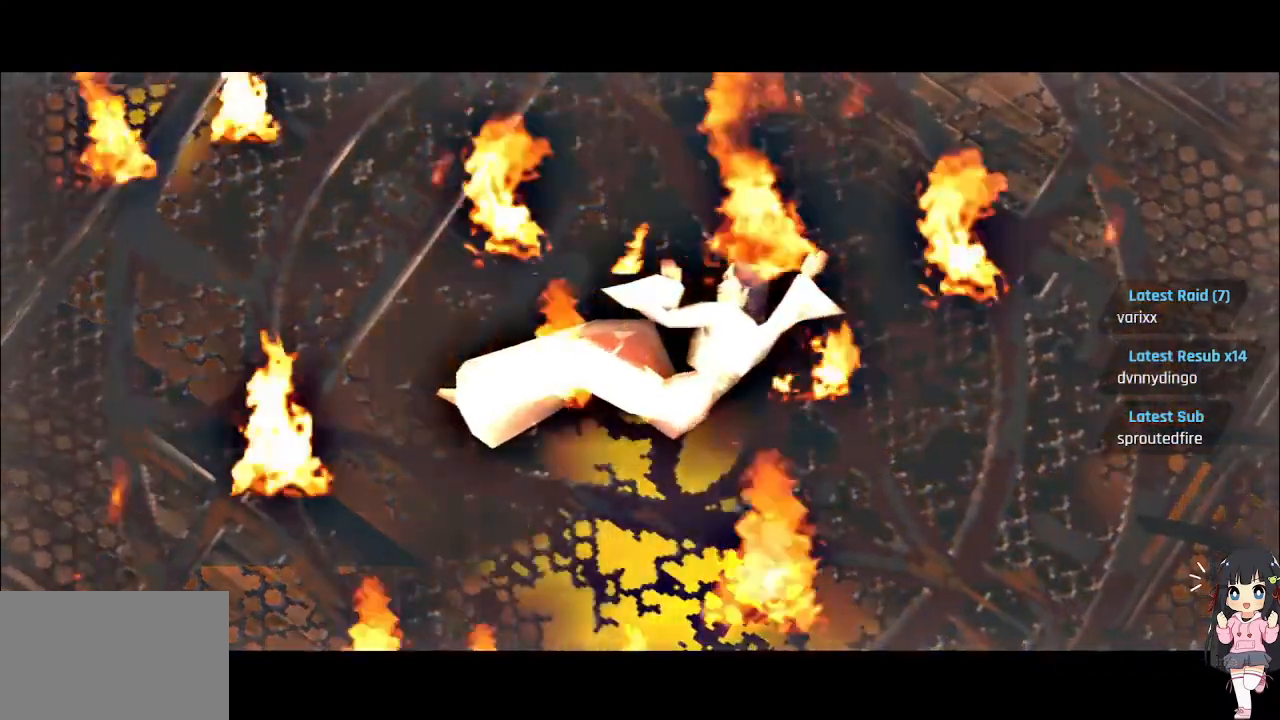
{"buttons": [], "left_stick": "center", "right_stick": "center", "events": [[67, "L1", "up"]]}